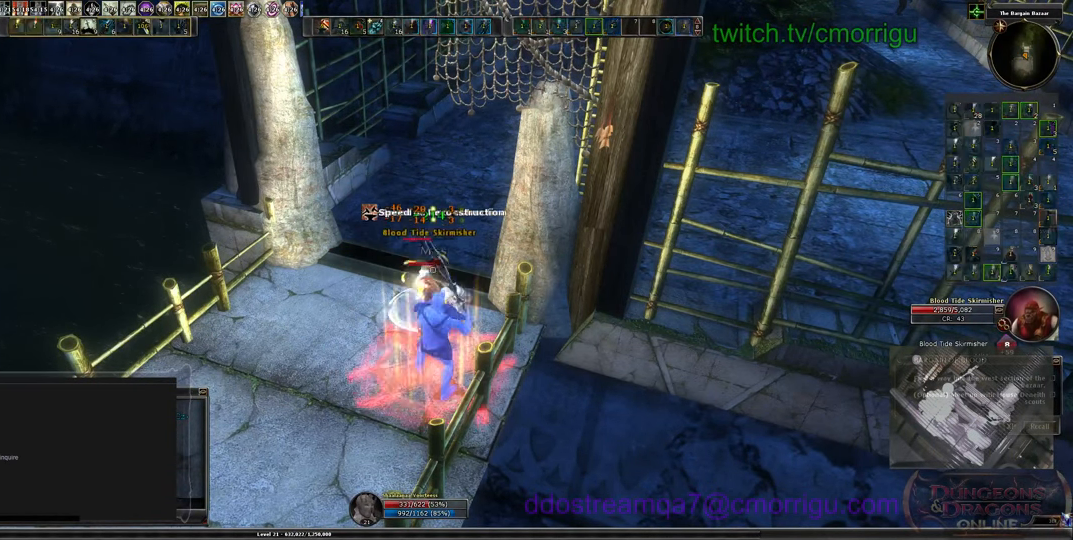
Gameplay with keyboard; each line is a JSON object with the keys held at the frame after it. "events" lists presses ("down") and releases ("up") of ".", "/", "0", "1", "2", "3", "4", "5", "6", "7", "8", "9", "a", "b", "backslash", "backspace", "c", "caps_lock", "comma", "ctrl_l", "ctrl_r", "d", "e", "equals", "escape", "f", "f1", "f10", "f11", "f12", "f2", "f3", "f4", "f5", "f6", "f7", "f8", "f9", "g", "h", "i", "j", "k", "l", "lbracket", "m", "minus", "n", "o", "p", "q", "quote", "r", "rbracket", "return", "s", "semicolon", "shift_l", "shift_r", "space", "t", "tab", "tilde", "u", "v", "w", "x", "y" and "z" between this image and that frame as [ms after this image, input, new state], when the widget could be followed in between. No other keys are recorded. Mouse input is not recorded.
{"keys": [], "events": []}
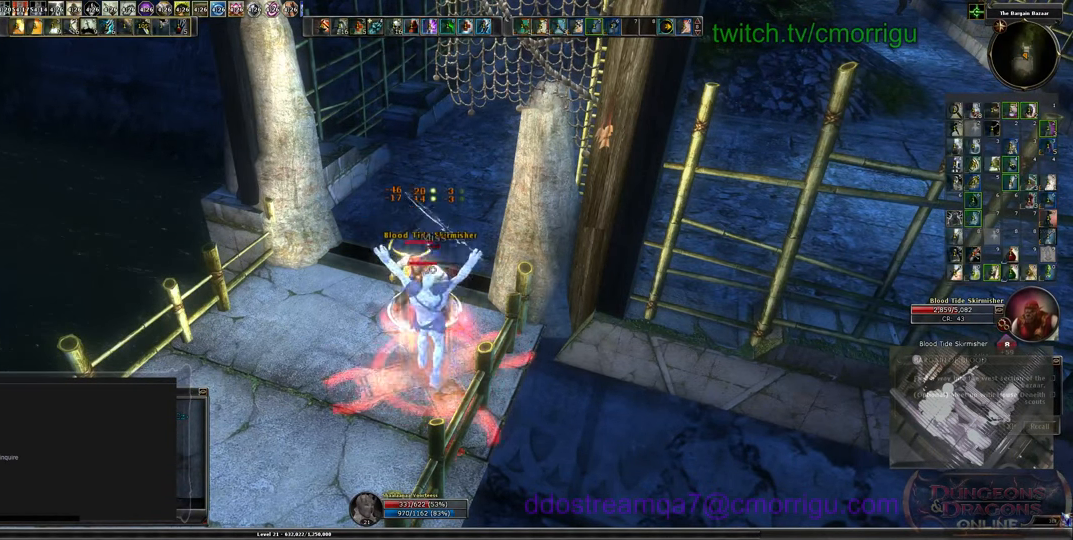
{"keys": [], "events": []}
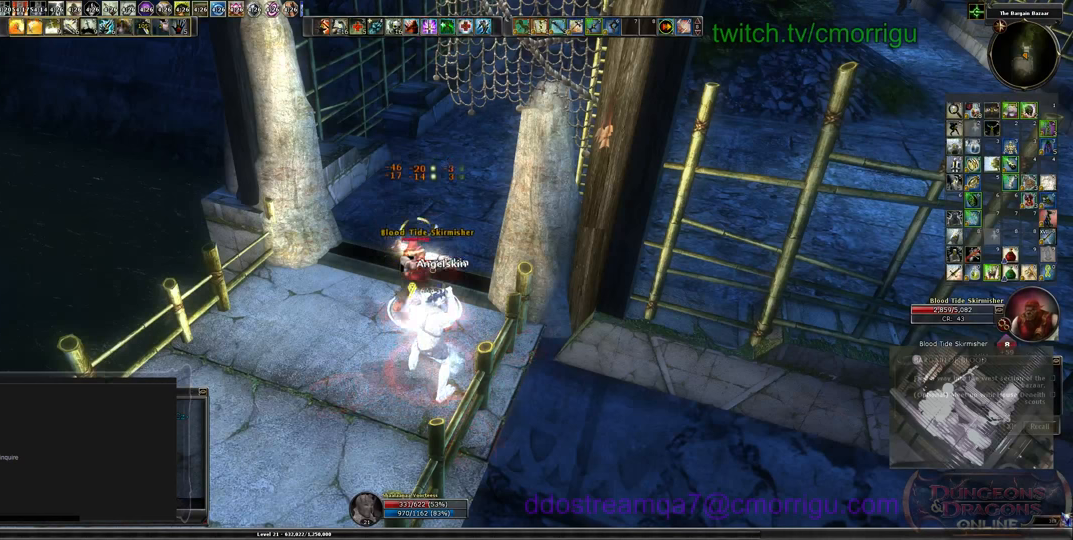
{"keys": [], "events": [[200, "1", "down"], [366, "1", "up"]]}
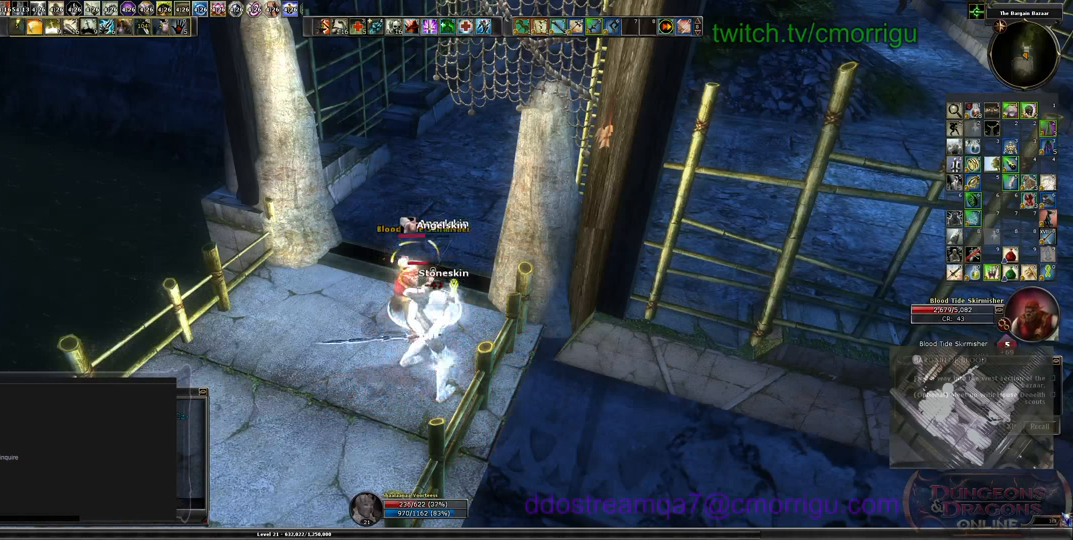
{"keys": ["2"], "events": [[500, "2", "down"]]}
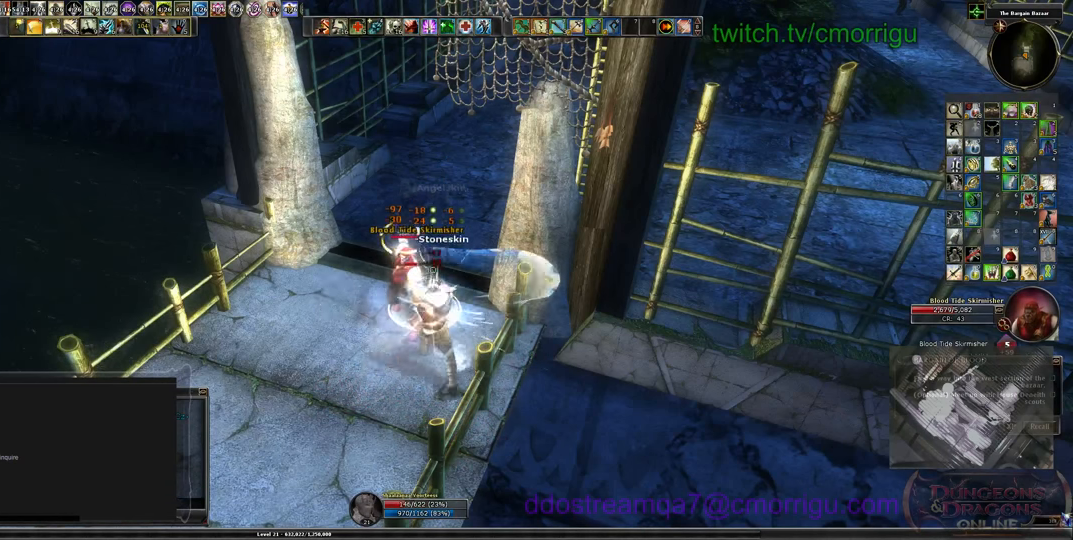
{"keys": [], "events": [[200, "2", "up"]]}
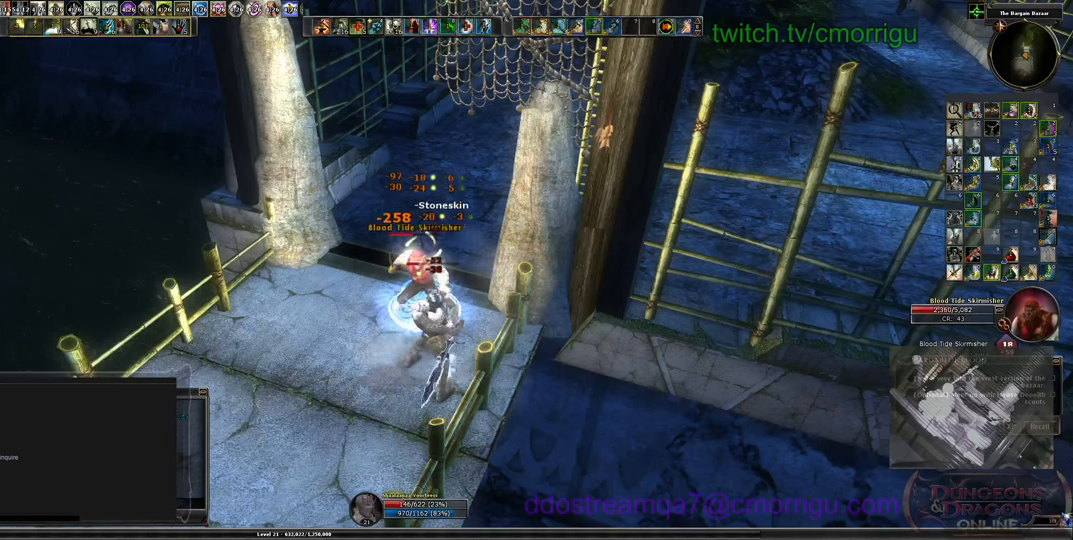
{"keys": [], "events": [[66, "3", "down"], [233, "a", "down"], [266, "3", "up"], [300, "a", "up"]]}
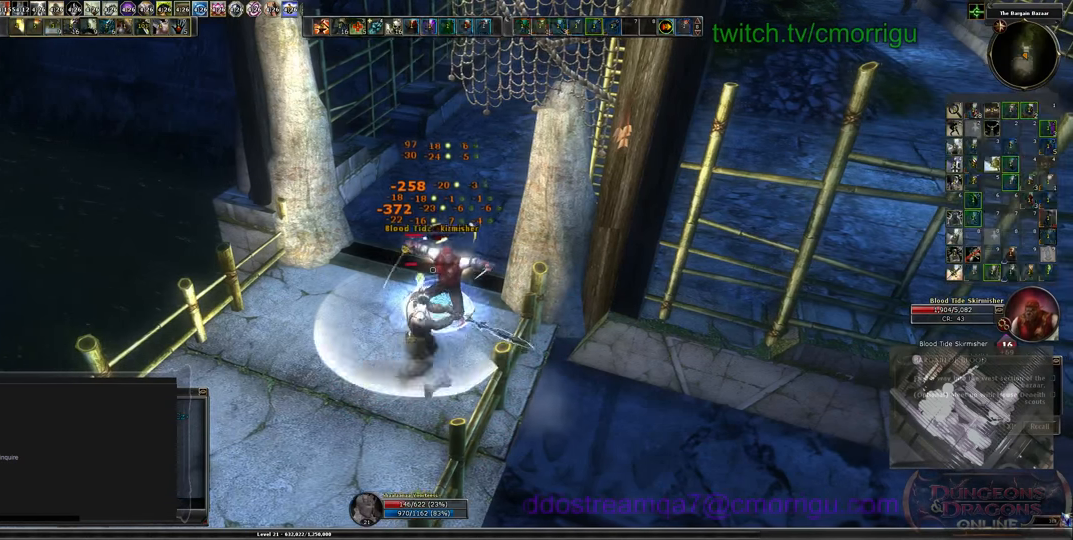
{"keys": ["4"], "events": [[400, "4", "down"]]}
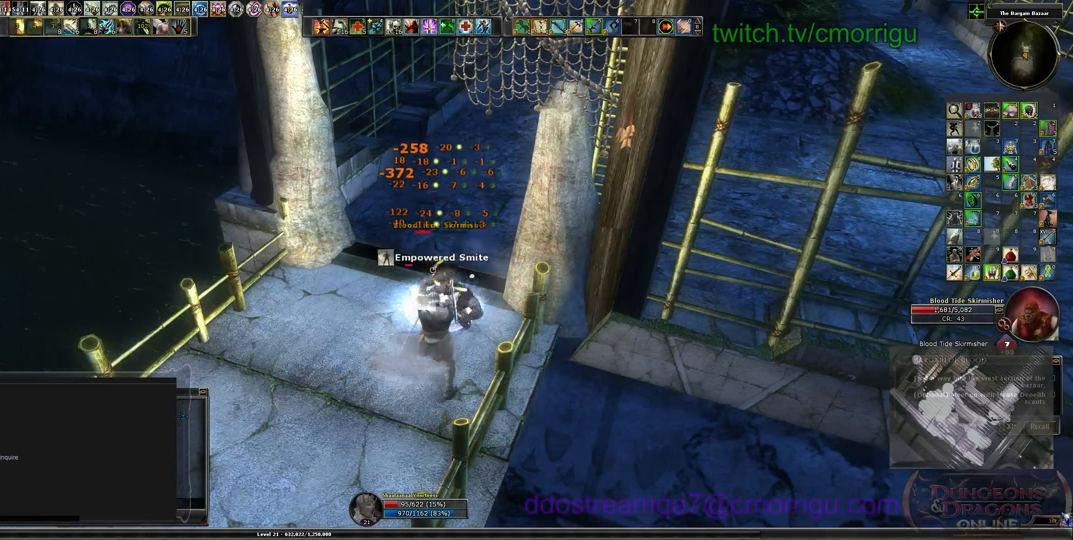
{"keys": [], "events": [[33, "4", "up"]]}
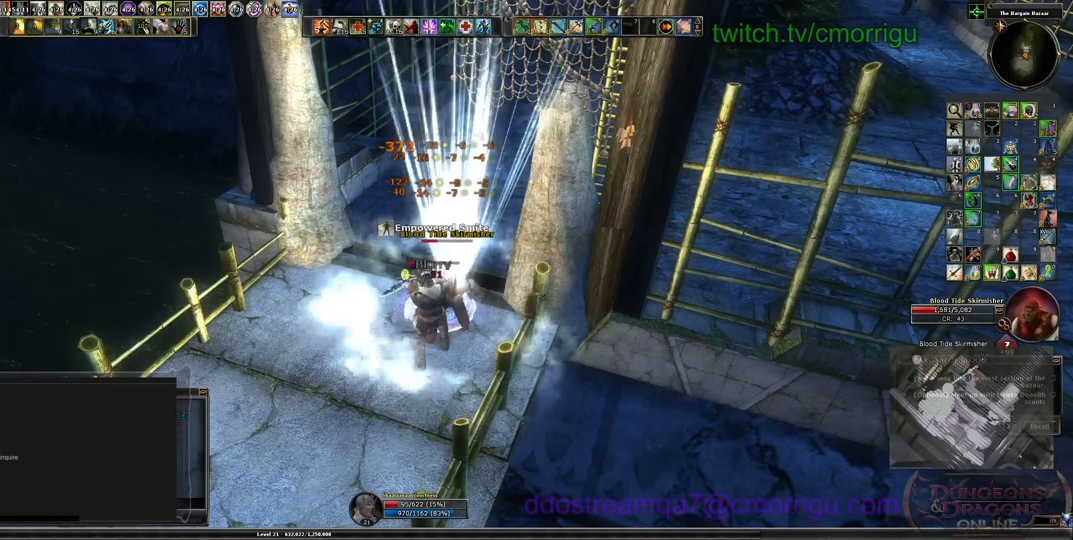
{"keys": [], "events": []}
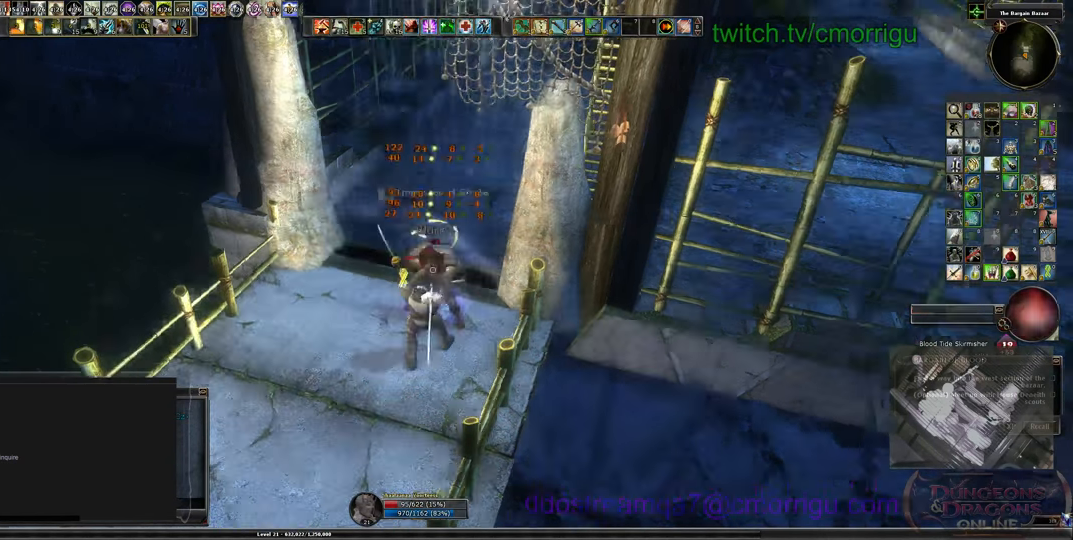
{"keys": ["s"], "events": [[200, "s", "down"]]}
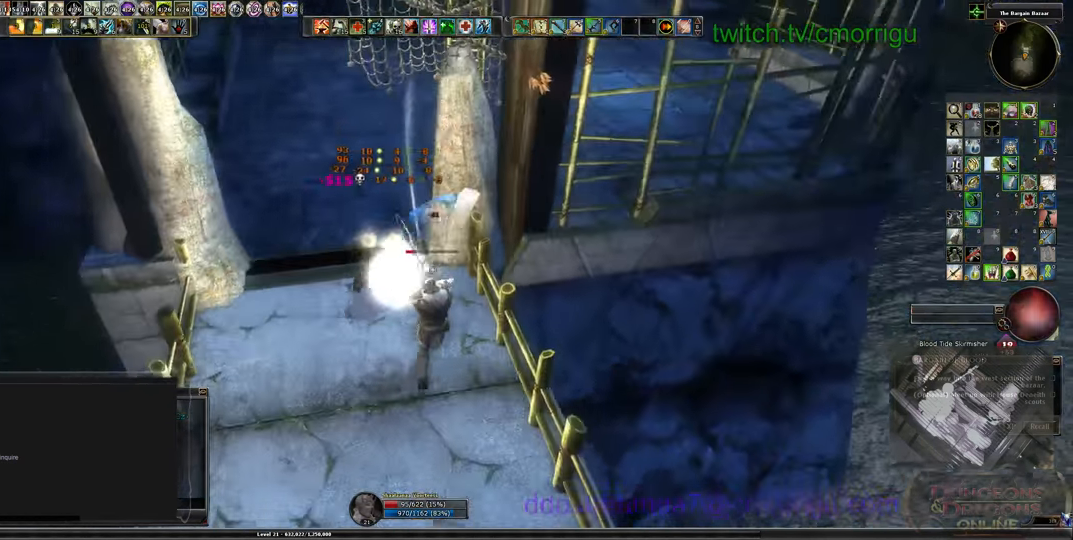
{"keys": ["s", "space"], "events": [[433, "space", "down"]]}
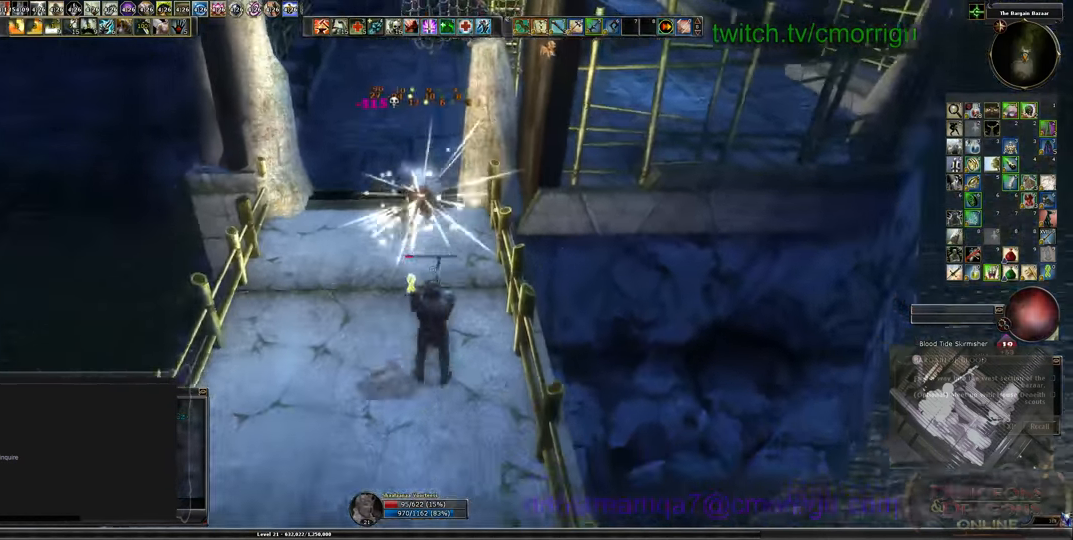
{"keys": [], "events": [[33, "space", "up"], [300, "equals", "down"], [500, "equals", "up"], [500, "s", "up"]]}
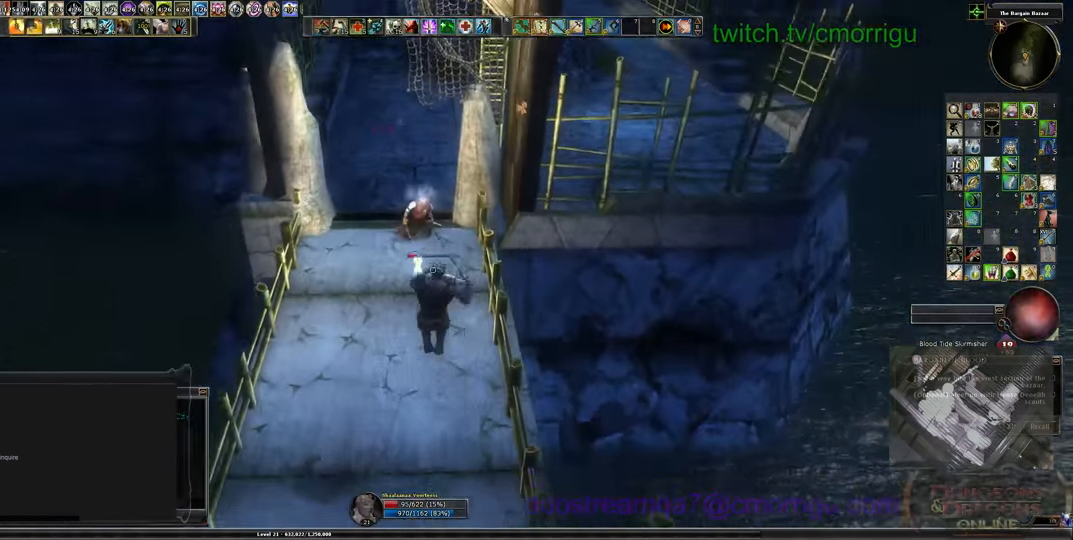
{"keys": [], "events": []}
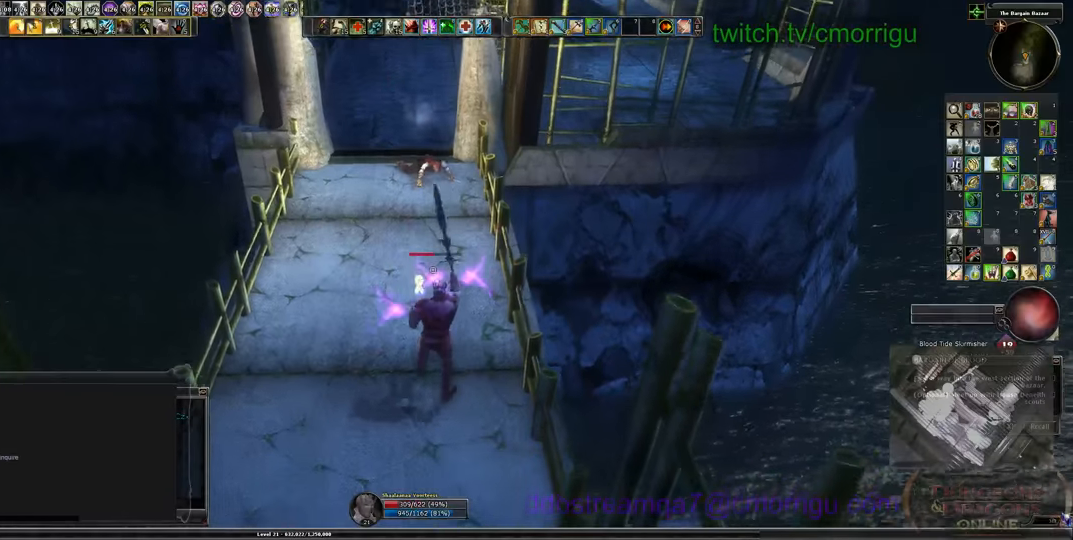
{"keys": ["w"], "events": [[33, "w", "down"]]}
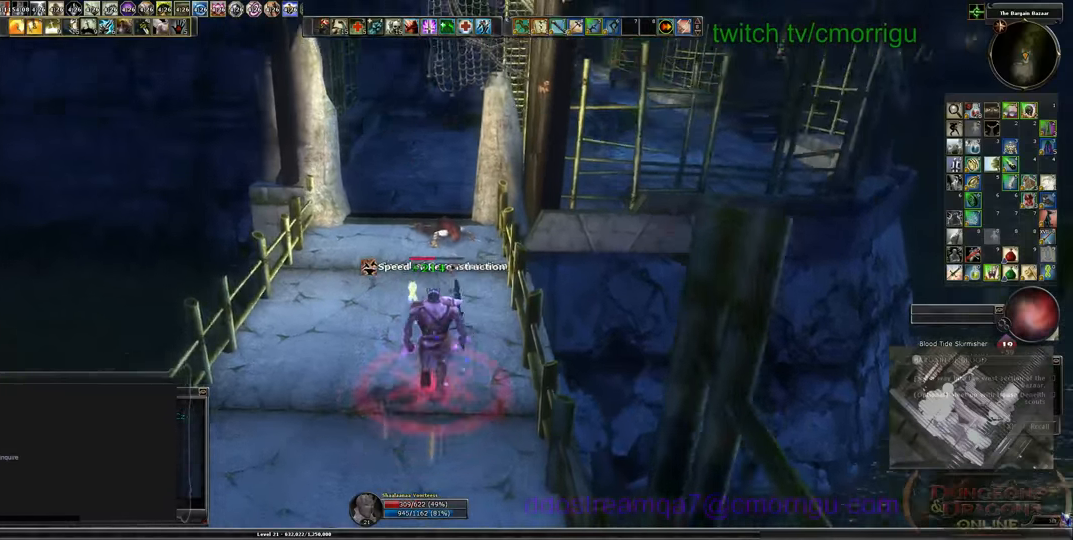
{"keys": ["w"], "events": []}
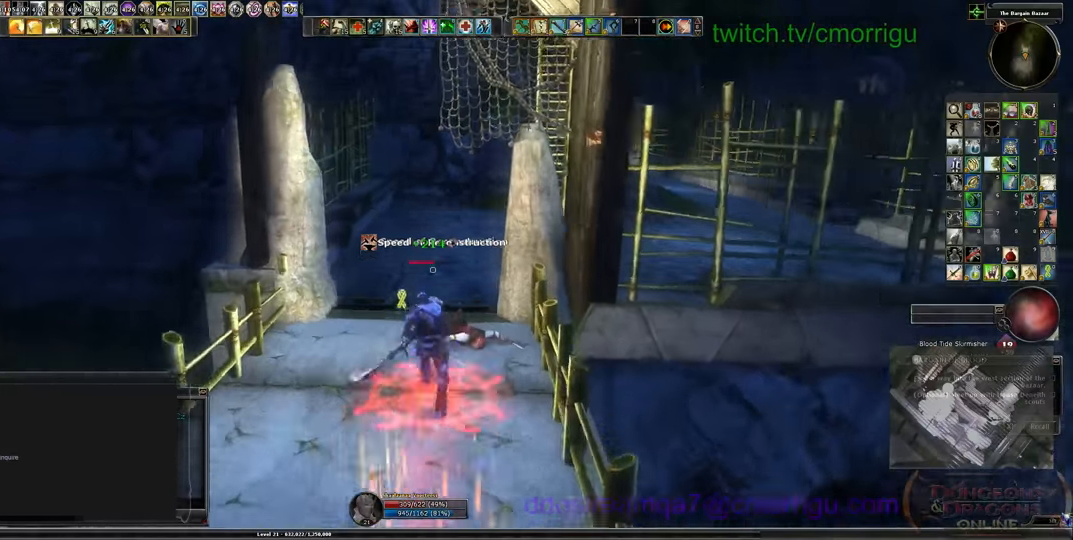
{"keys": ["w"], "events": []}
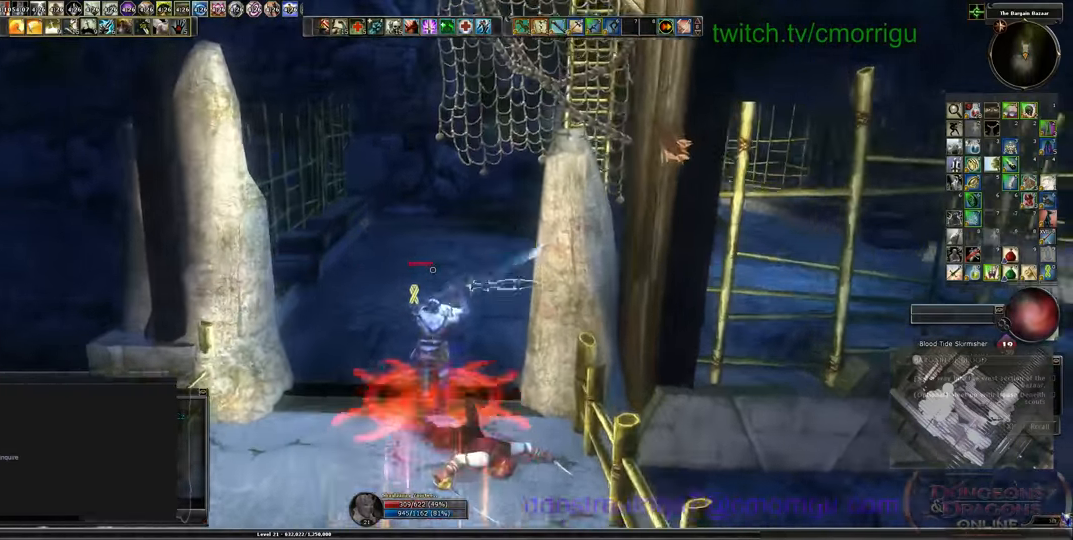
{"keys": ["w"], "events": []}
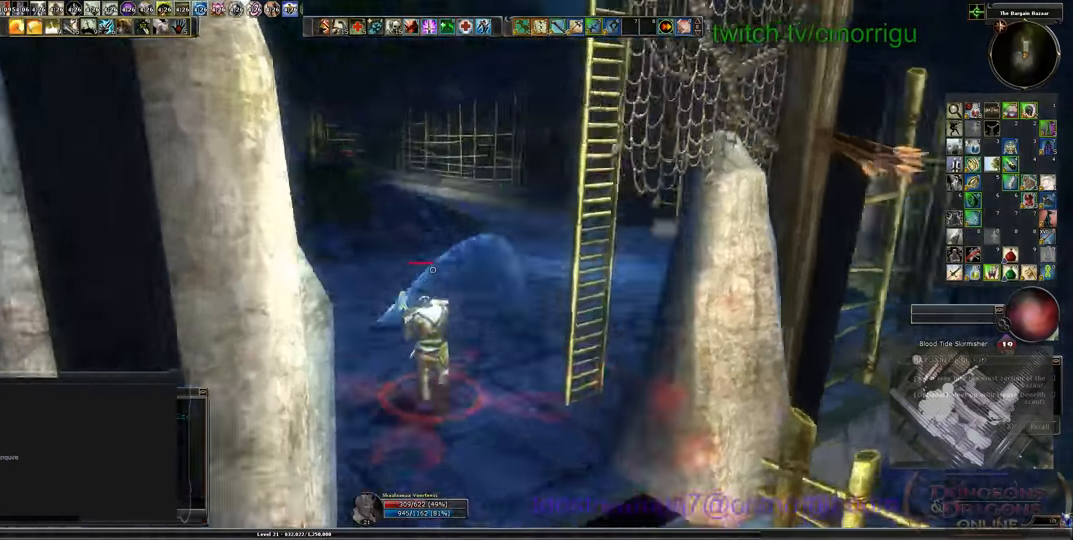
{"keys": ["w"], "events": []}
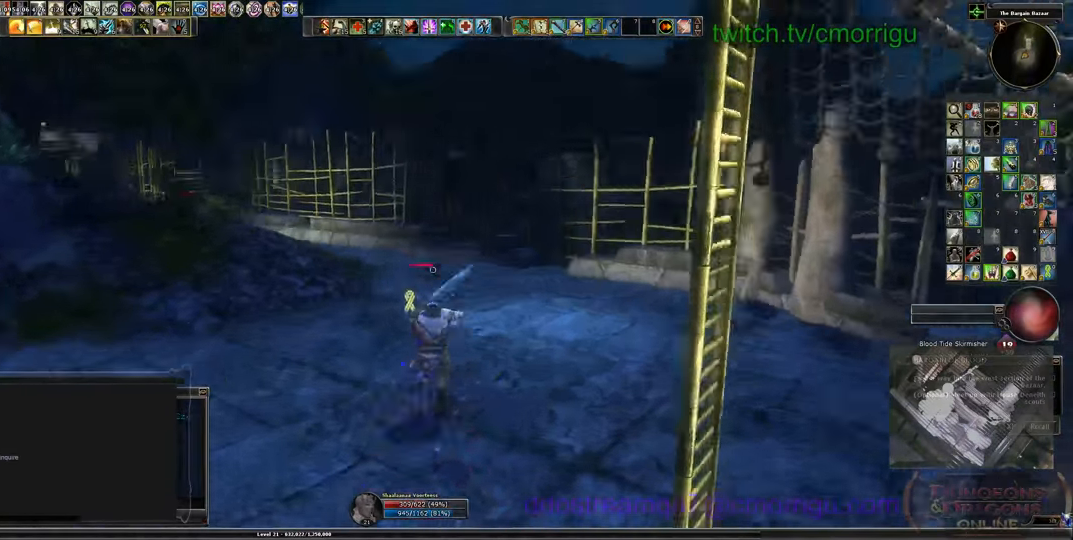
{"keys": ["w"], "events": []}
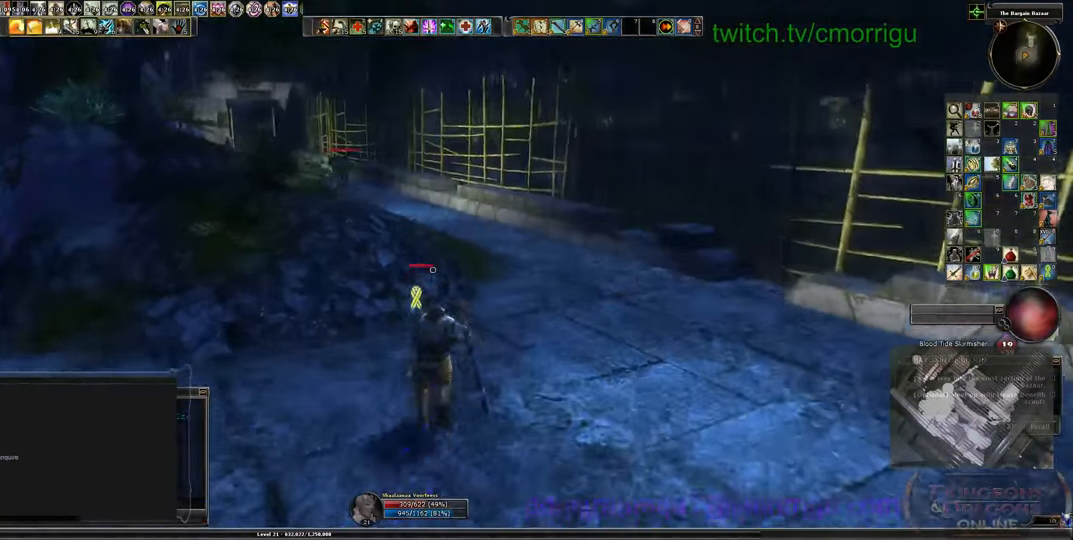
{"keys": ["d", "w"], "events": [[200, "d", "down"]]}
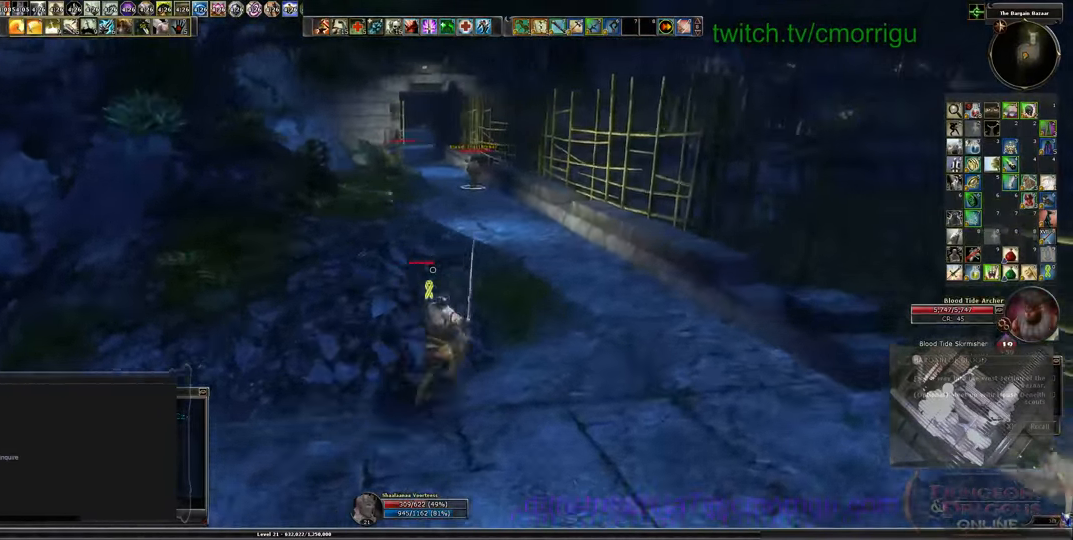
{"keys": [], "events": [[66, "d", "up"], [366, "w", "up"]]}
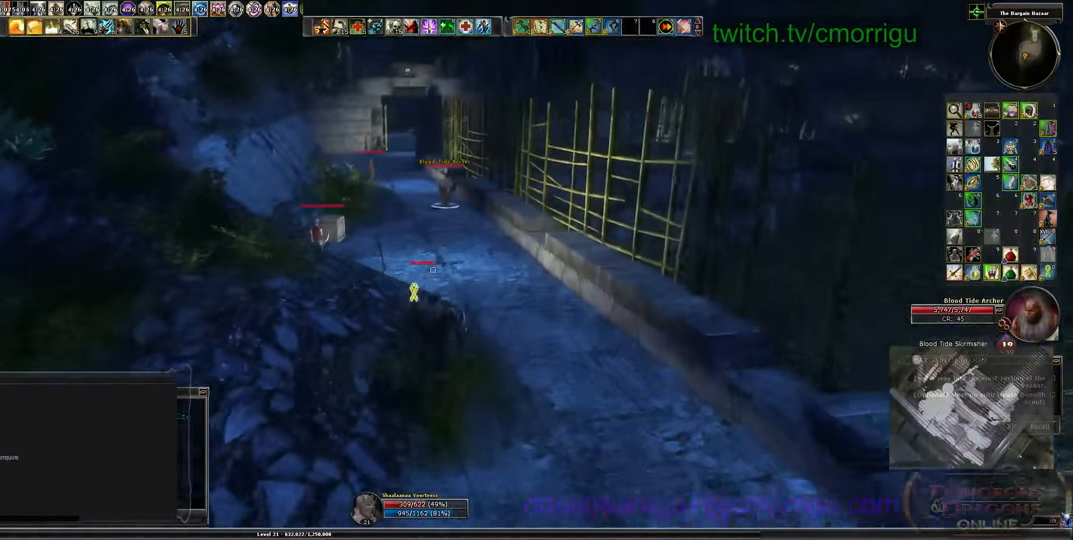
{"keys": ["a", "s"], "events": [[100, "s", "down"], [200, "a", "down"]]}
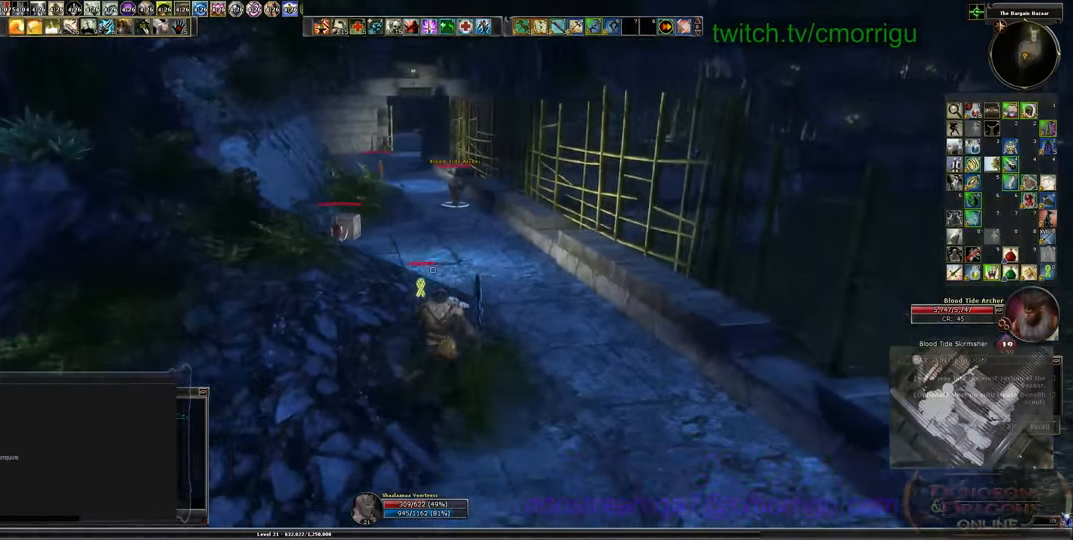
{"keys": ["a", "s"], "events": []}
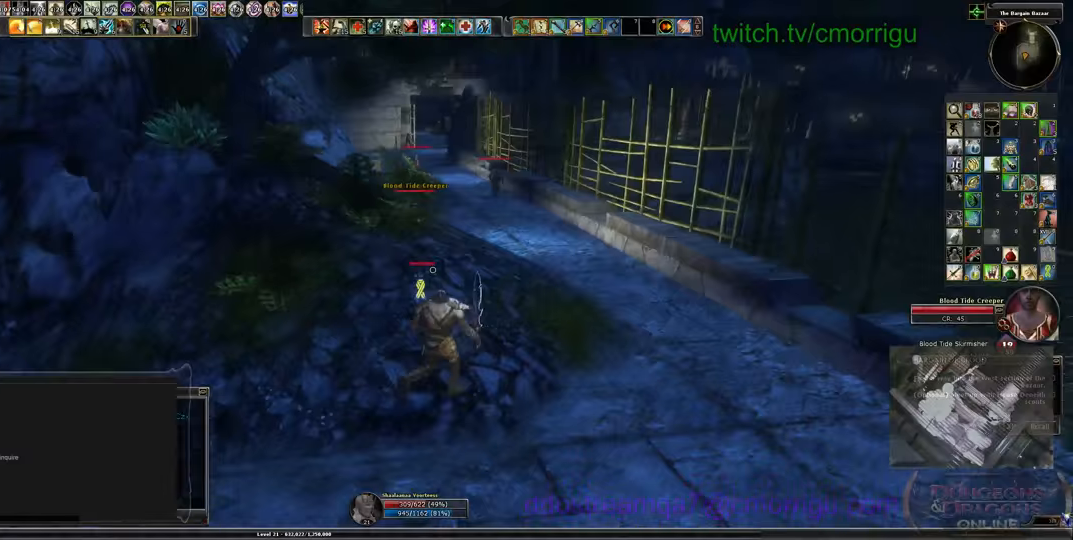
{"keys": ["s"], "events": [[400, "a", "up"]]}
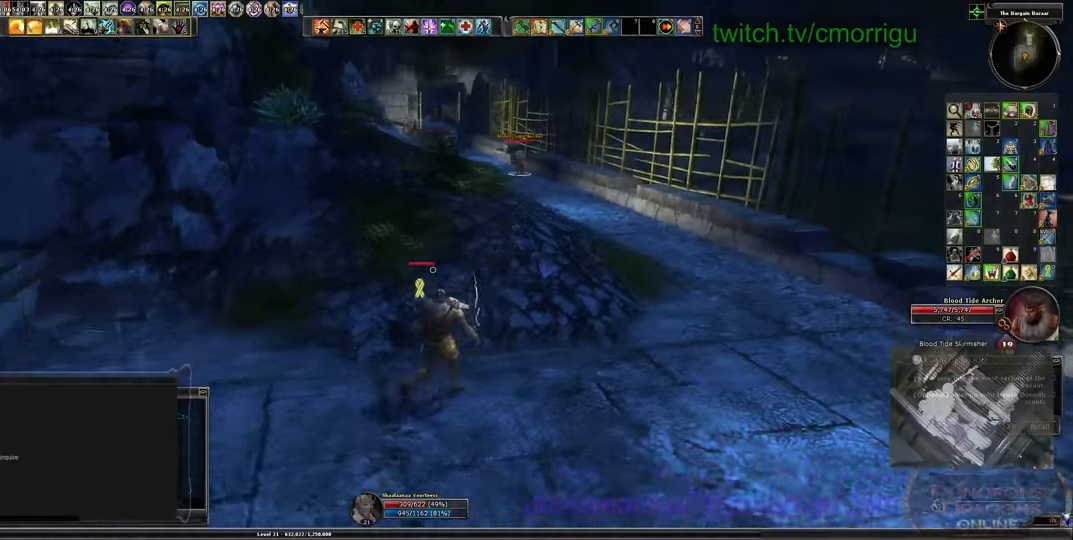
{"keys": ["s"], "events": []}
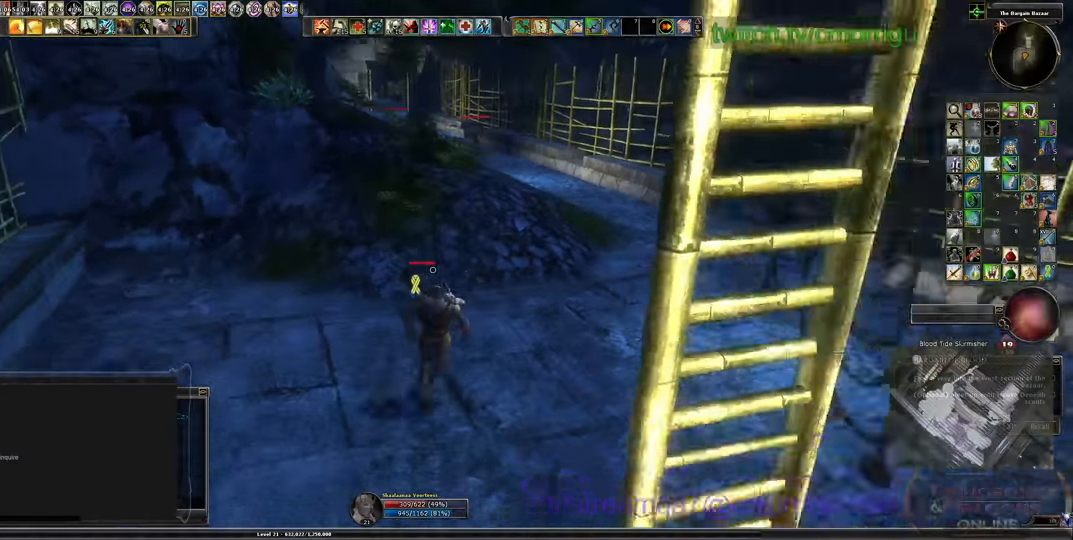
{"keys": ["s"], "events": []}